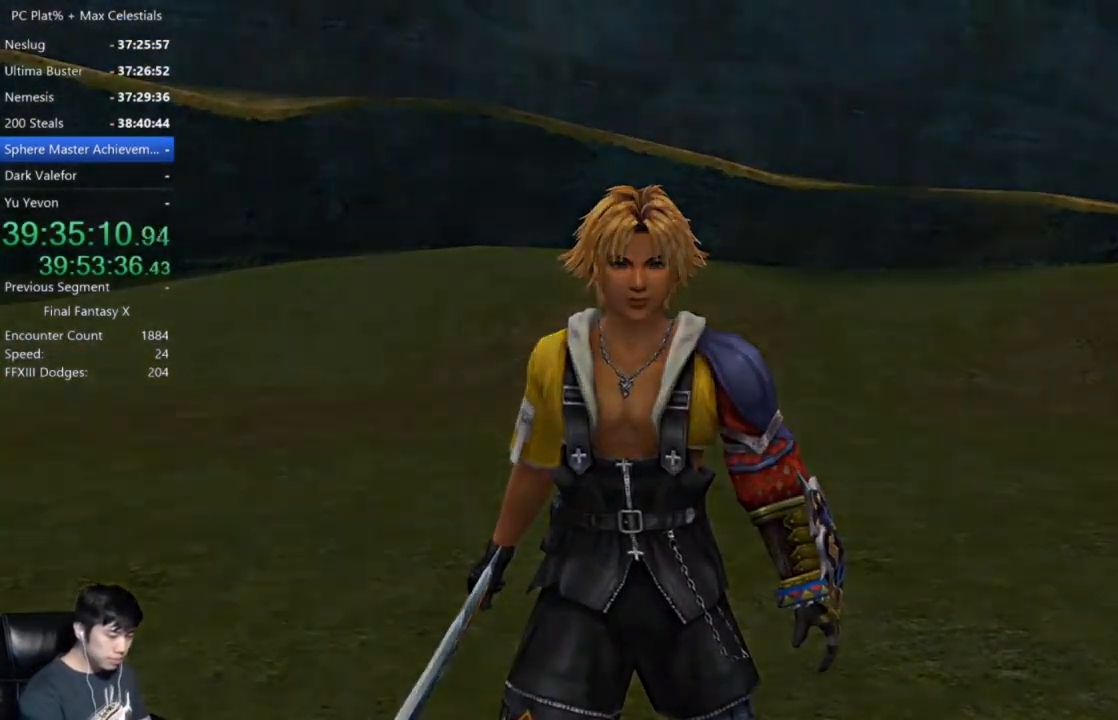
Gameplay with a controller (Xbox layout); each line is a JSON object with the inputs held at the frame after it. "events" lists button and stick changes between this image and that frame as [ms after this image, input, new state], when the widget could be followed in between. Not read: R2 START.
{"buttons": ["A"], "left_stick": "center", "right_stick": "center", "events": [[167, "A", "down"]]}
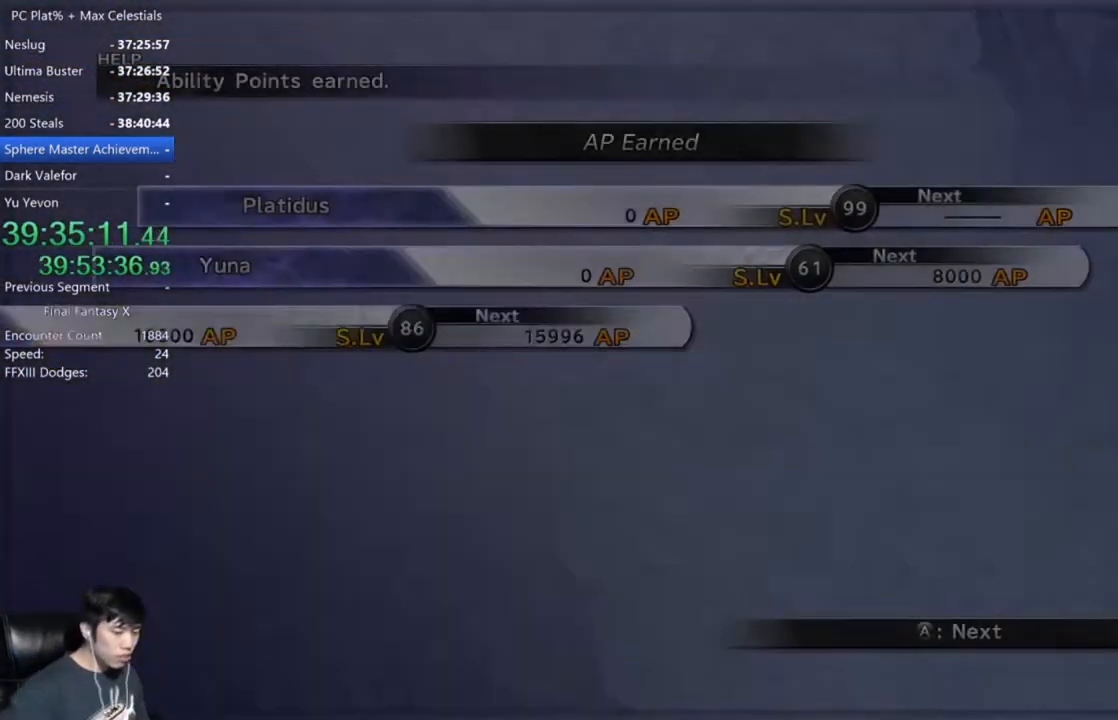
{"buttons": ["A"], "left_stick": "center", "right_stick": "center", "events": []}
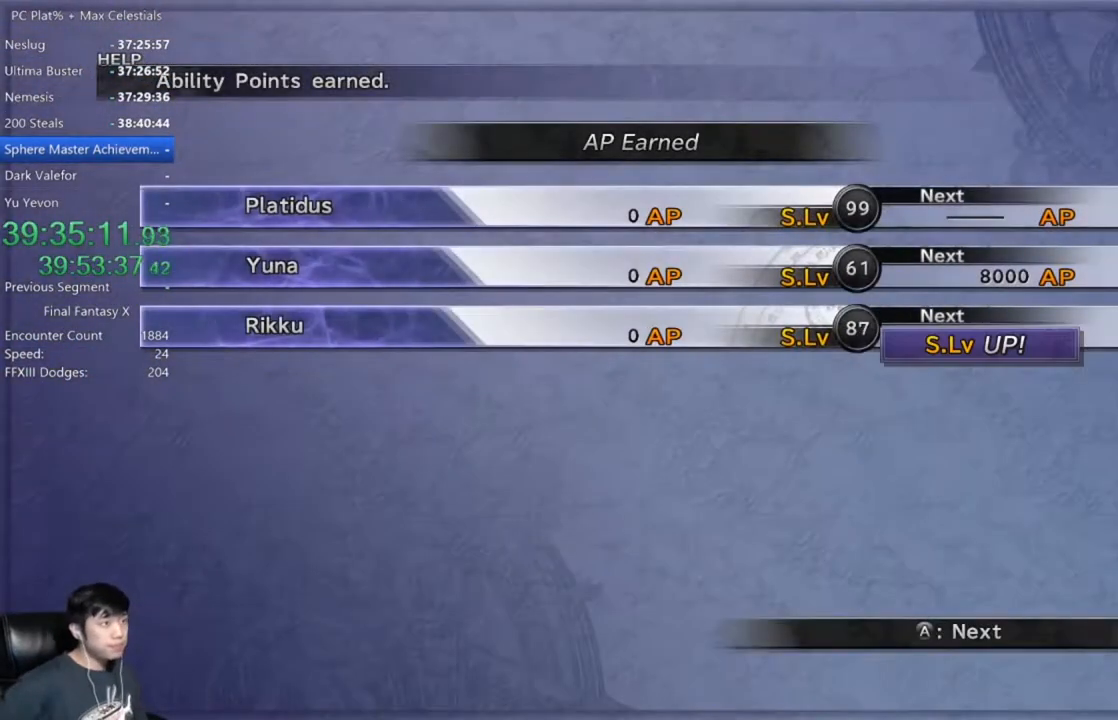
{"buttons": ["A"], "left_stick": "center", "right_stick": "center", "events": []}
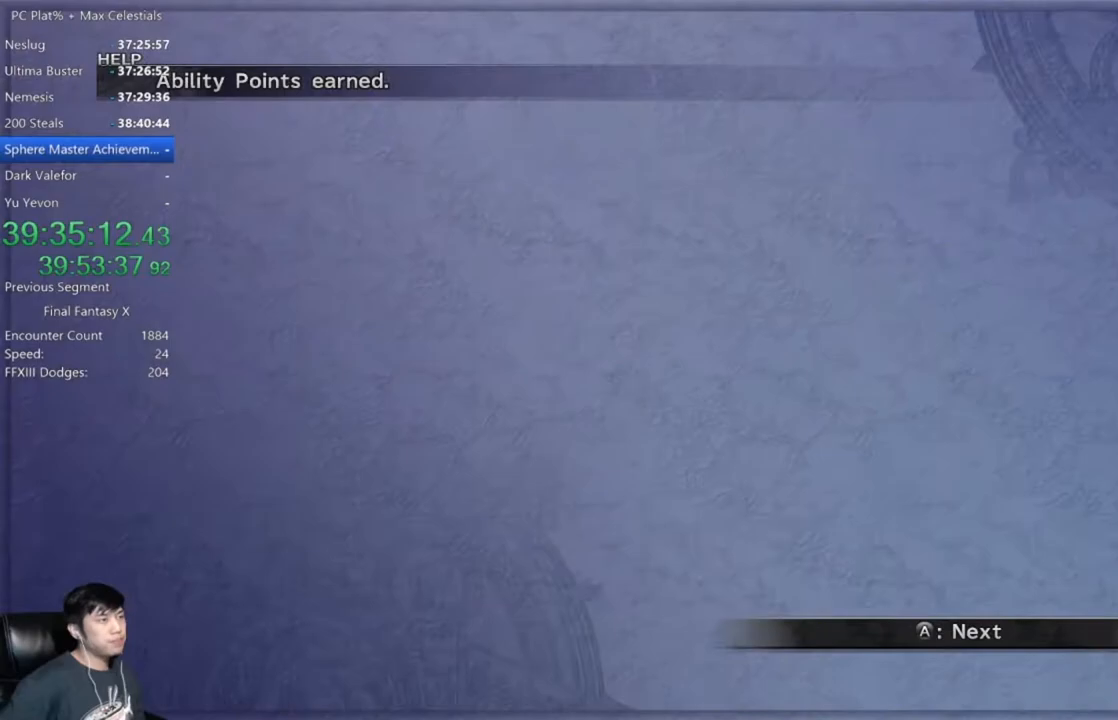
{"buttons": ["A"], "left_stick": "center", "right_stick": "center", "events": []}
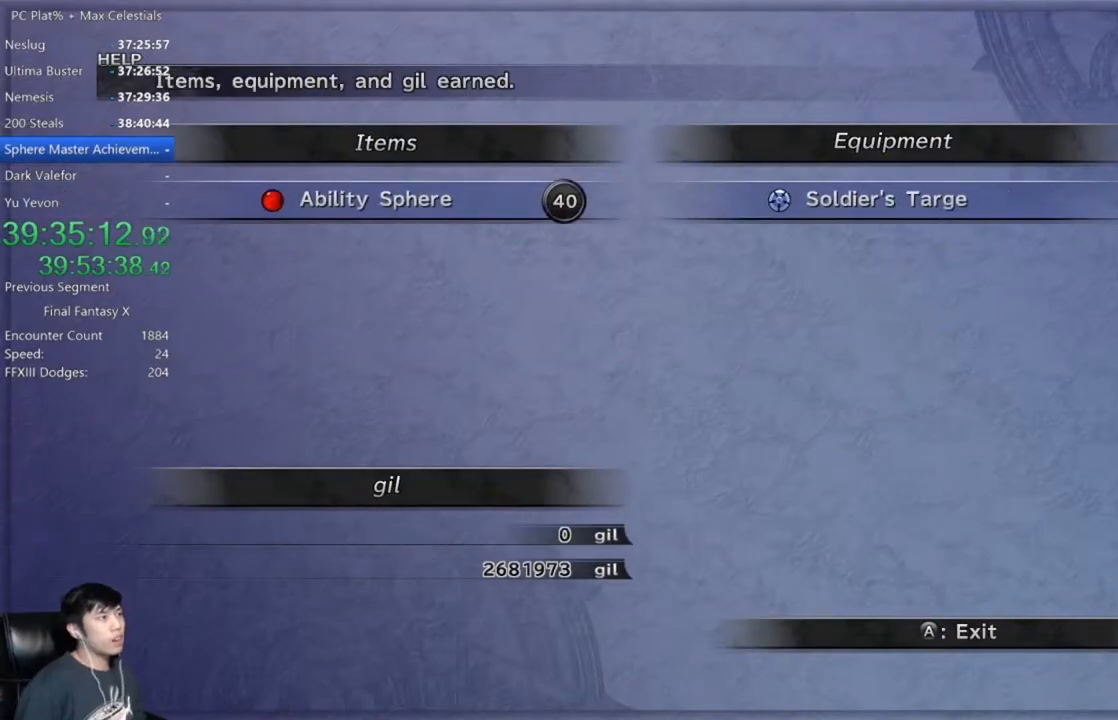
{"buttons": ["A"], "left_stick": "center", "right_stick": "center", "events": []}
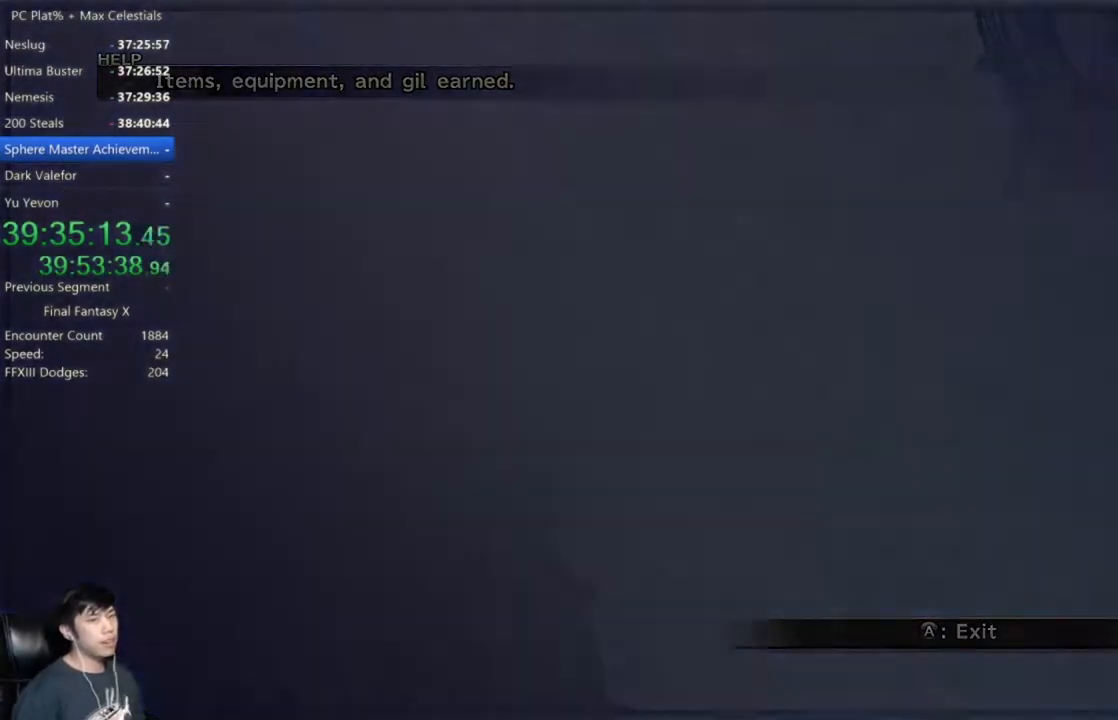
{"buttons": [], "left_stick": "center", "right_stick": "center", "events": [[200, "A", "up"]]}
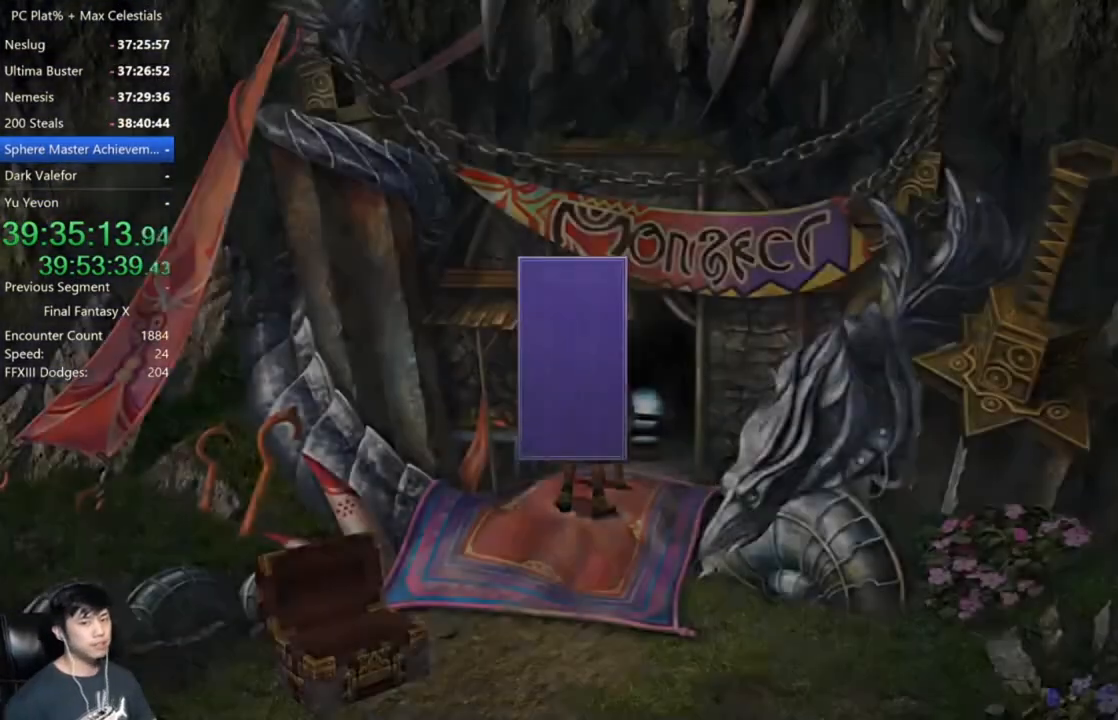
{"buttons": ["A"], "left_stick": "center", "right_stick": "center", "events": [[33, "A", "down"], [133, "A", "up"], [200, "A", "down"], [266, "A", "up"], [367, "A", "down"], [433, "A", "up"], [500, "A", "down"]]}
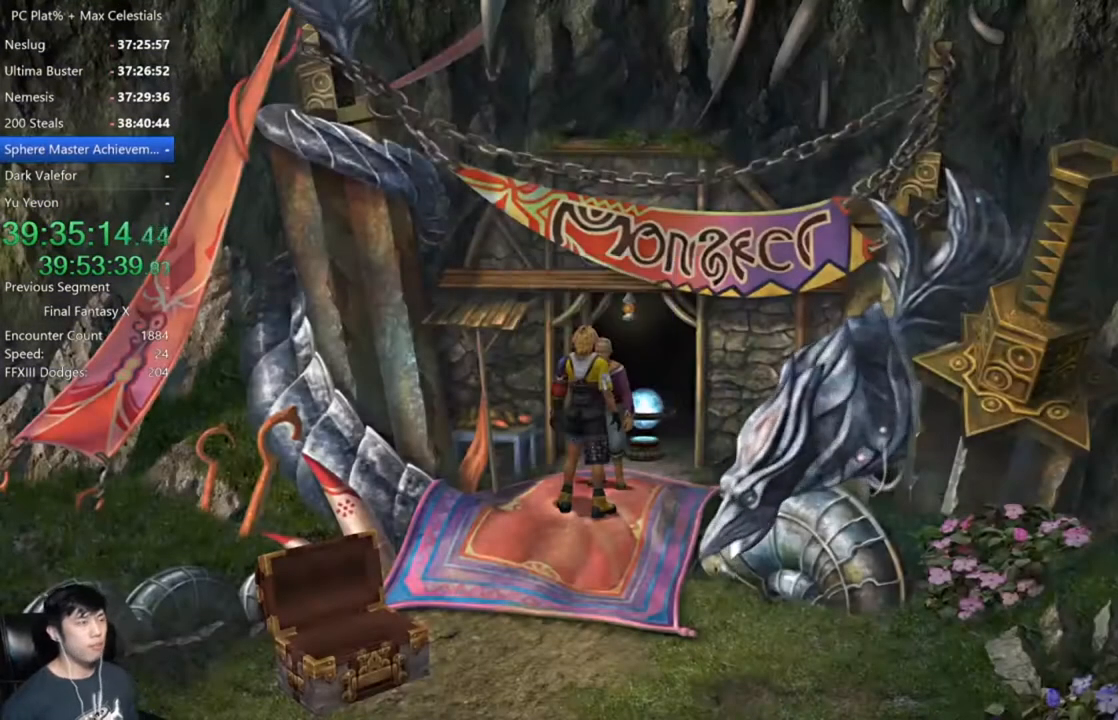
{"buttons": [], "left_stick": "center", "right_stick": "center", "events": [[67, "A", "up"]]}
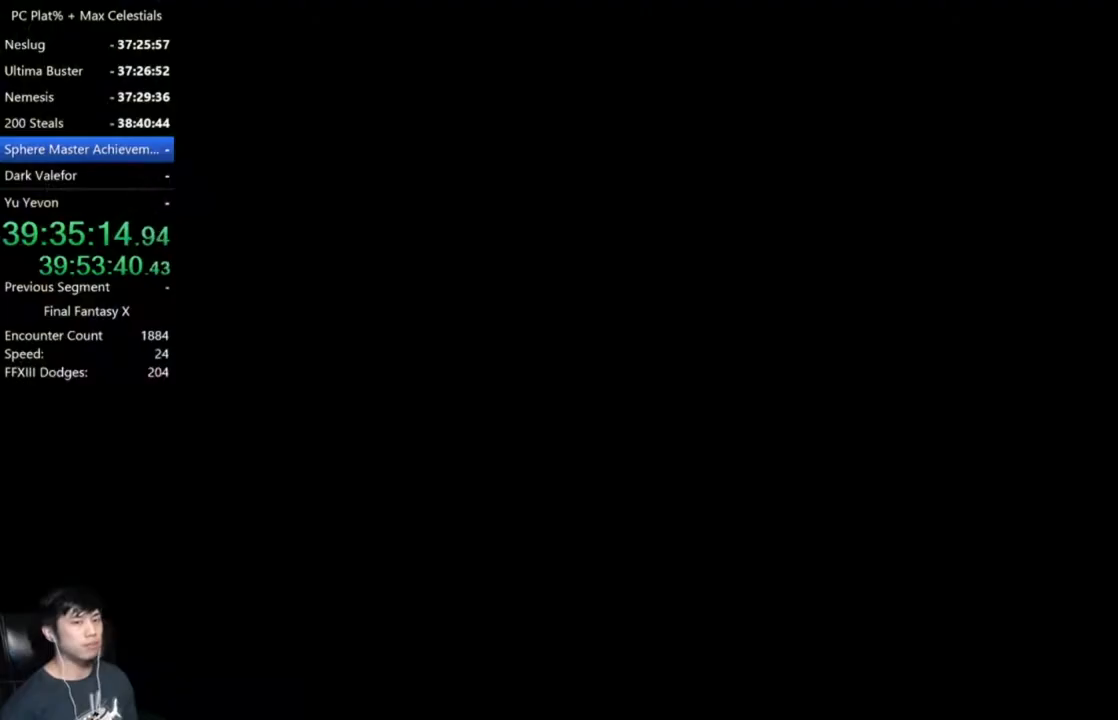
{"buttons": ["DPAD_UP"], "left_stick": "center", "right_stick": "center", "events": [[467, "DPAD_UP", "down"]]}
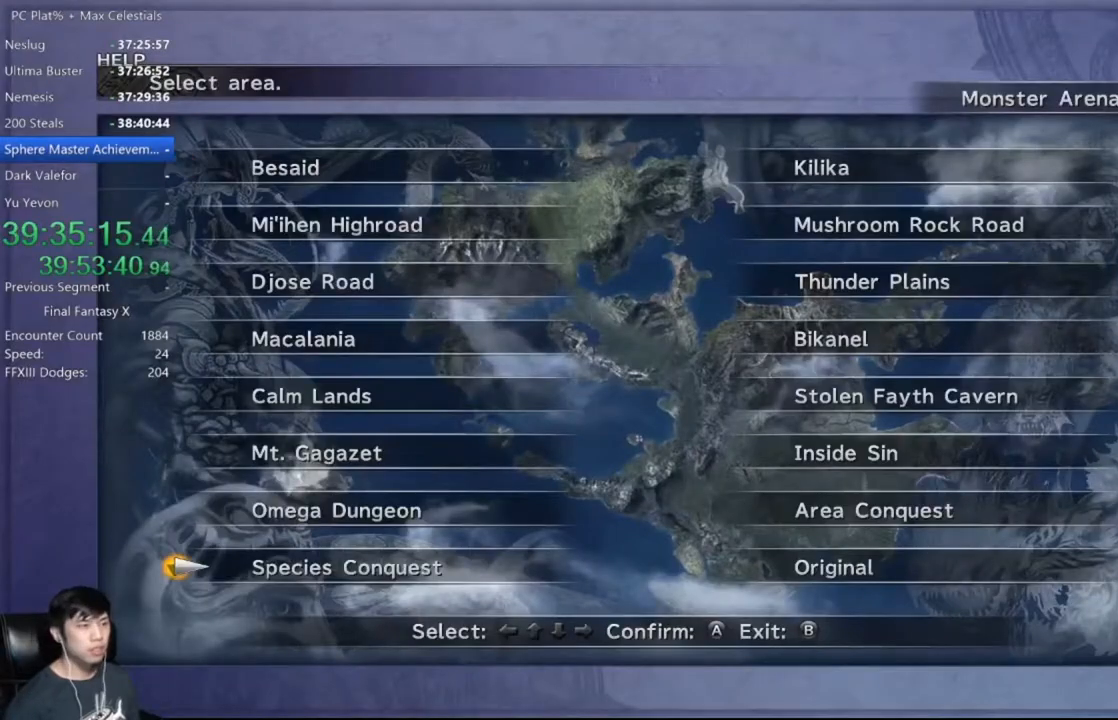
{"buttons": [], "left_stick": "center", "right_stick": "center", "events": [[67, "DPAD_UP", "up"], [133, "DPAD_UP", "down"], [267, "DPAD_UP", "up"], [434, "DPAD_RIGHT", "down"], [501, "DPAD_RIGHT", "up"]]}
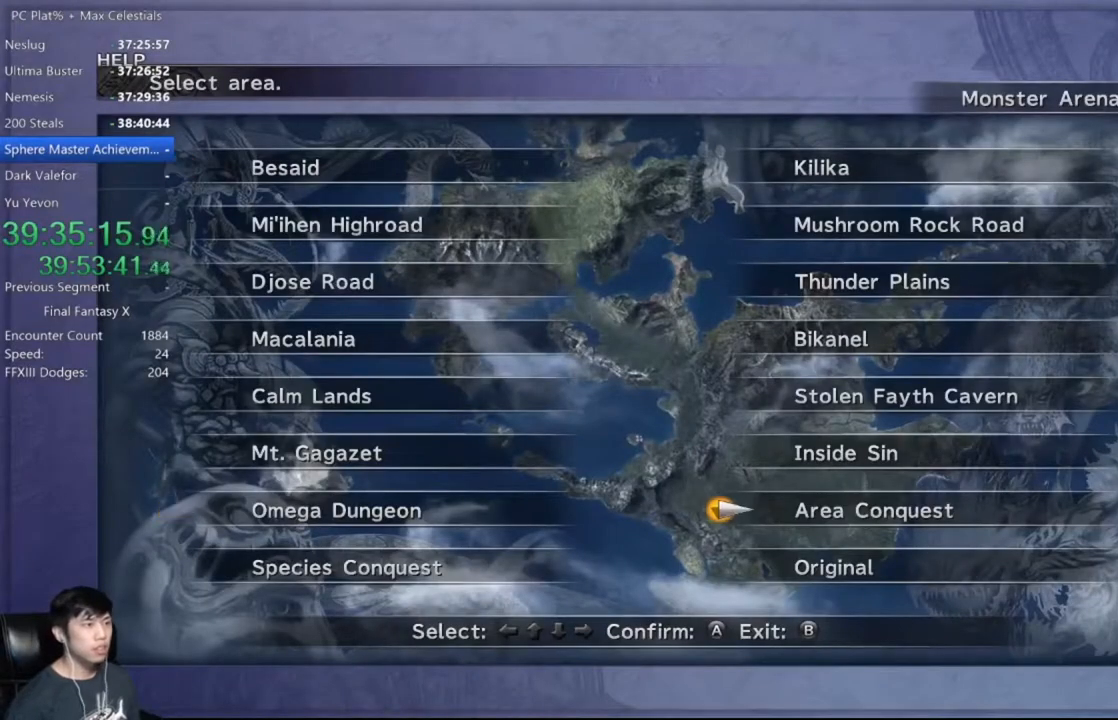
{"buttons": ["DPAD_DOWN"], "left_stick": "center", "right_stick": "center", "events": [[33, "A", "down"], [100, "A", "up"], [233, "DPAD_DOWN", "down"], [333, "DPAD_DOWN", "up"], [433, "DPAD_DOWN", "down"]]}
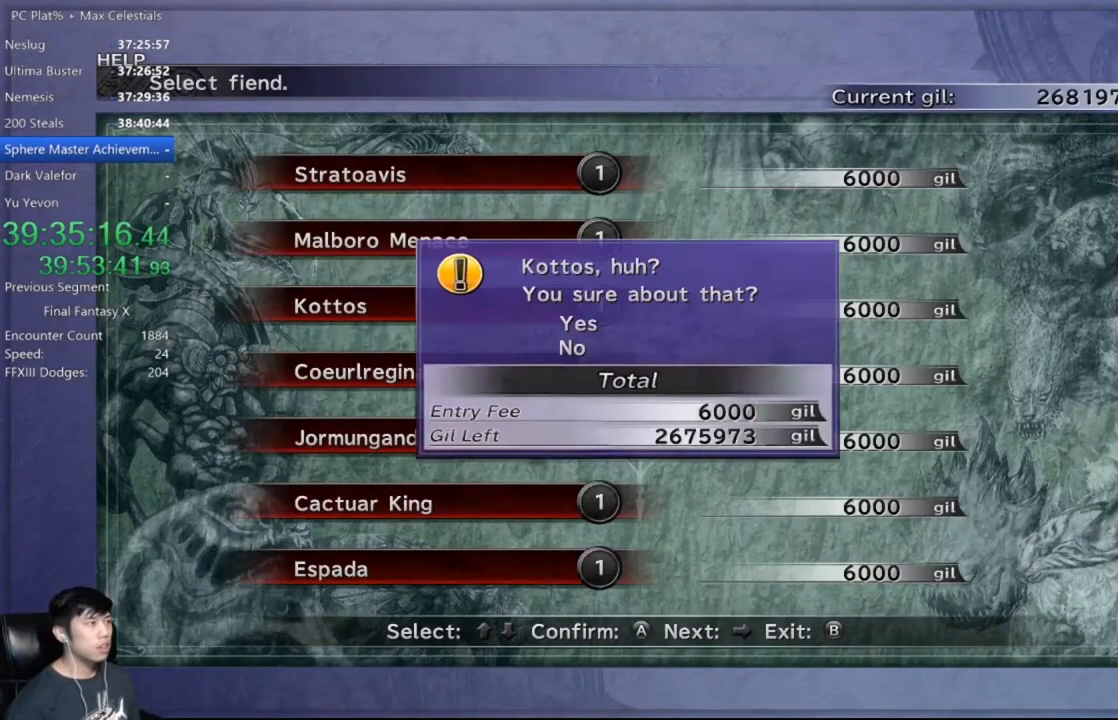
{"buttons": [], "left_stick": "center", "right_stick": "center", "events": [[33, "A", "down"], [33, "DPAD_DOWN", "up"], [100, "A", "up"], [167, "A", "down"], [267, "A", "up"], [334, "A", "down"], [467, "A", "up"]]}
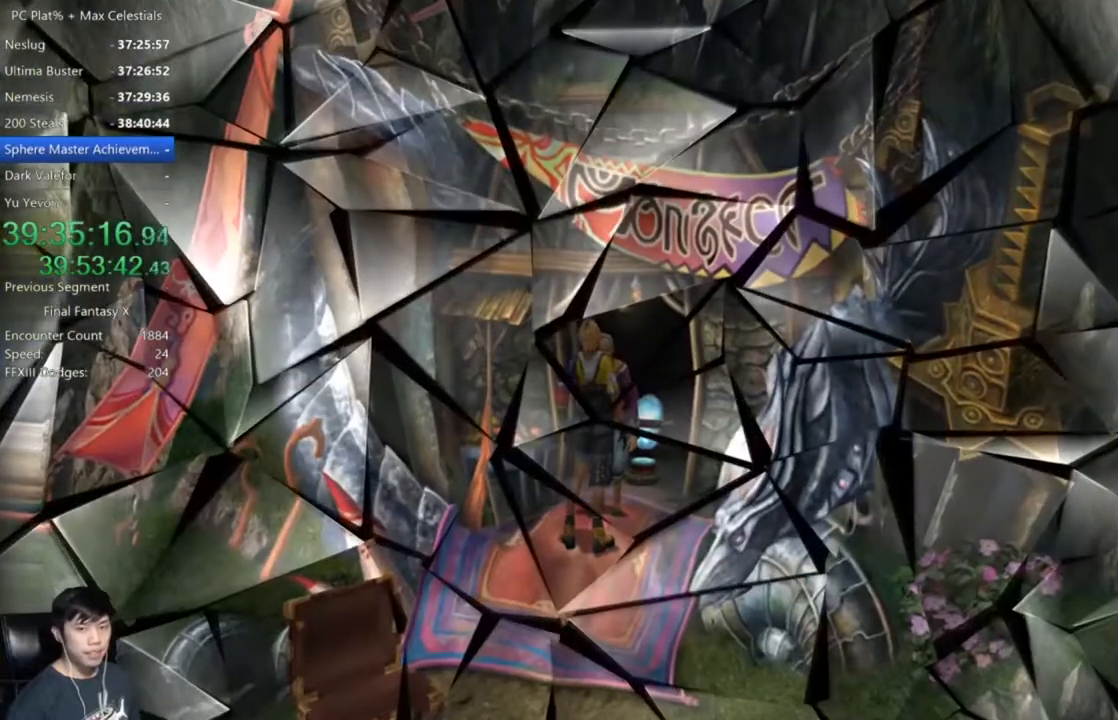
{"buttons": ["A"], "left_stick": "center", "right_stick": "center", "events": [[467, "A", "down"]]}
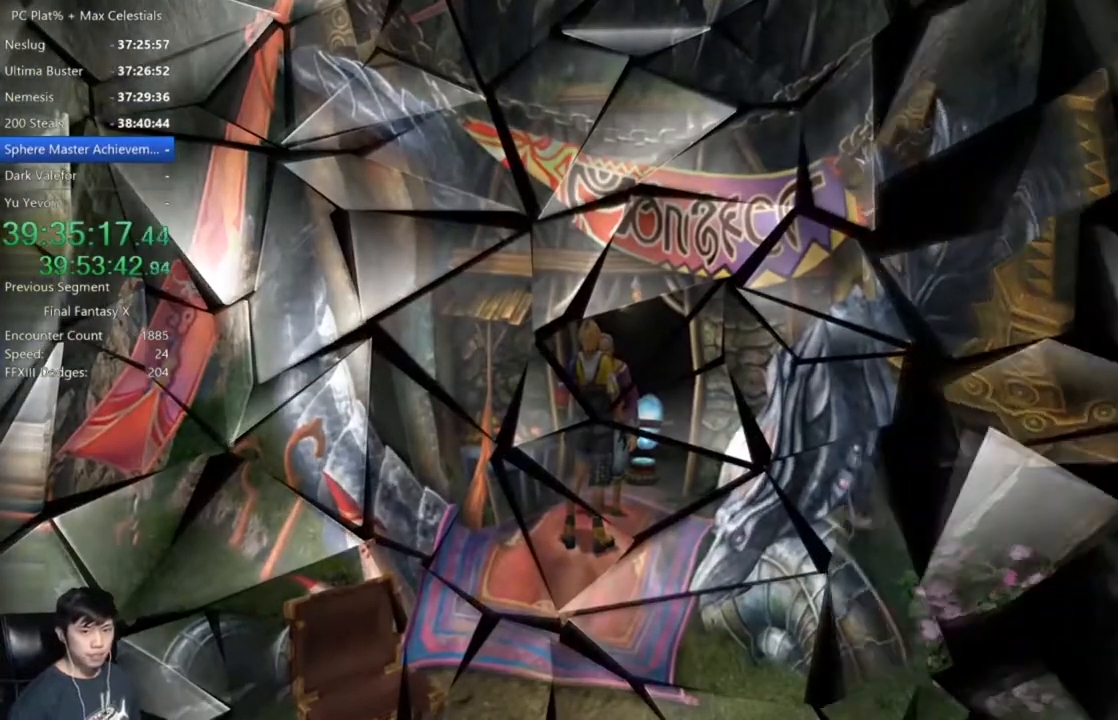
{"buttons": [], "left_stick": "center", "right_stick": "center", "events": [[67, "A", "up"]]}
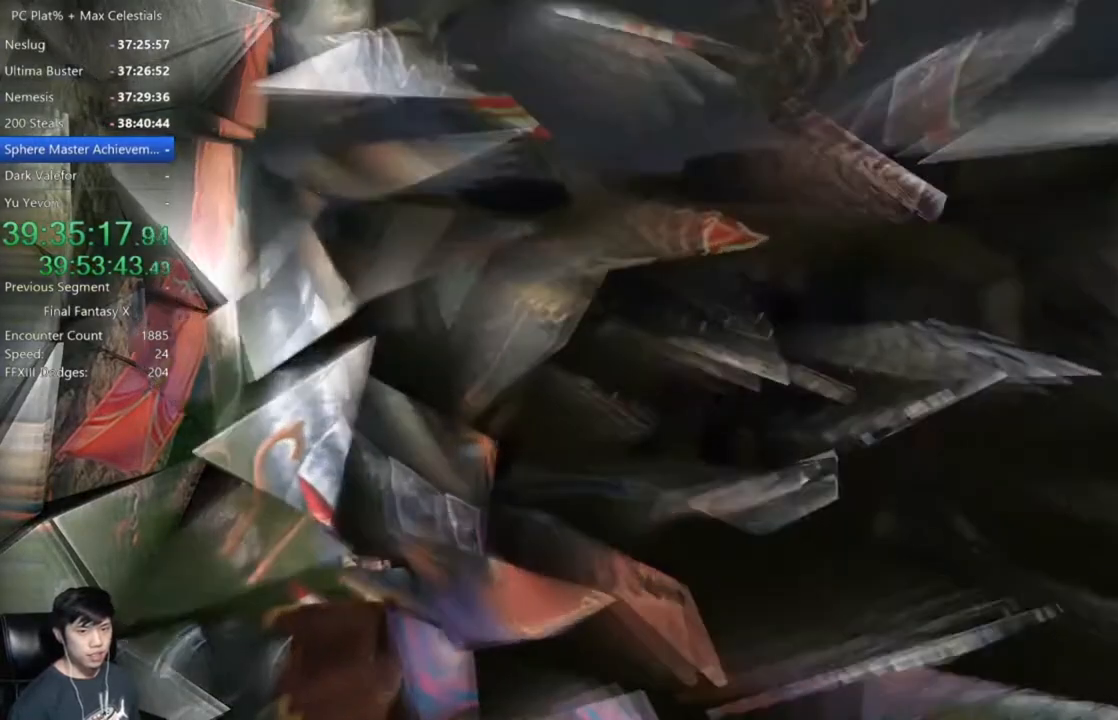
{"buttons": [], "left_stick": "center", "right_stick": "center"}
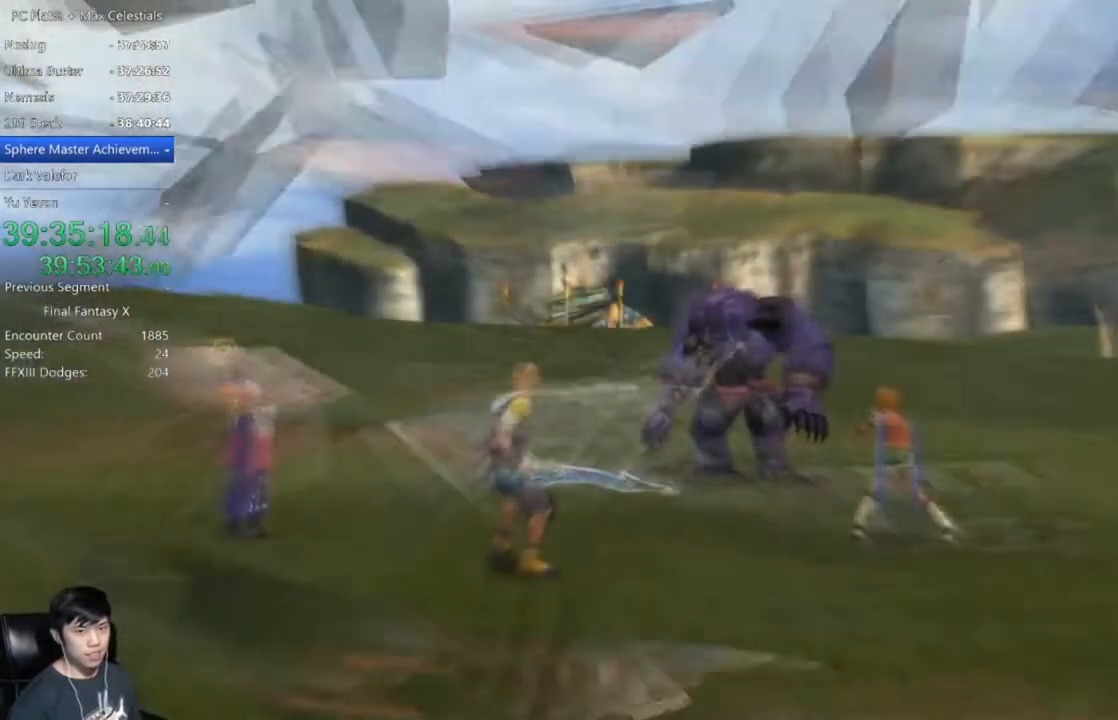
{"buttons": [], "left_stick": "center", "right_stick": "center", "events": []}